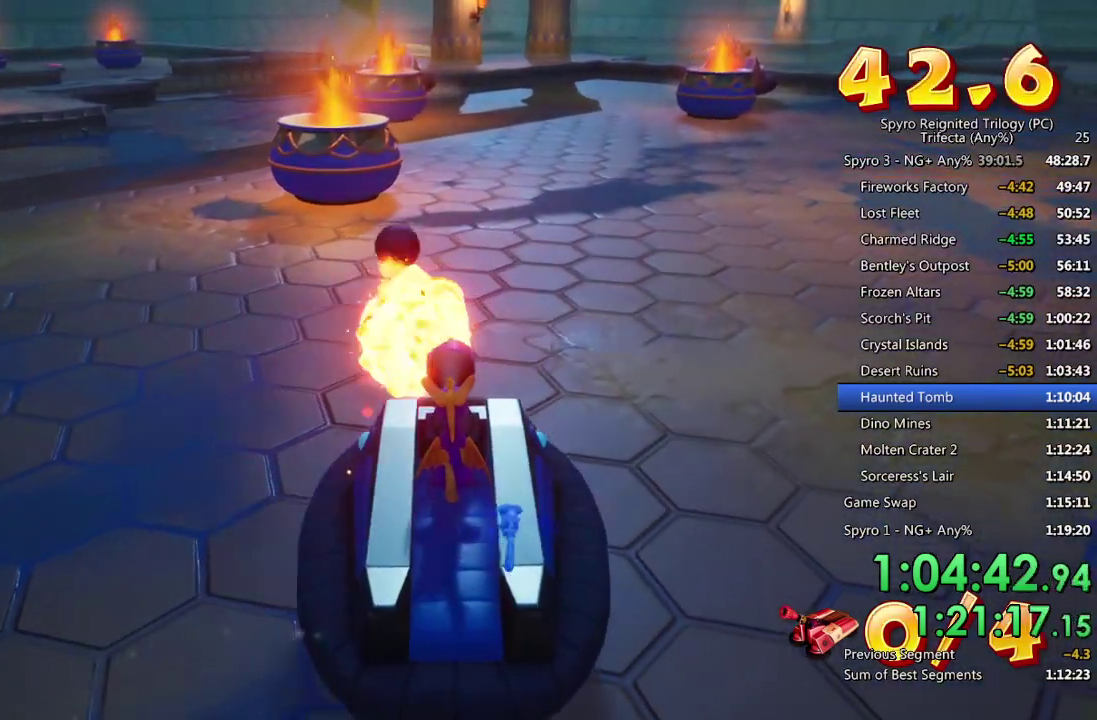
Gameplay with a controller (PlayStation layout); each line is a JSON object with the inputs held at the frame after it. "events" lists button and stick changes between this image and that frame as [ms after this image, input, new state], when the widget could be followed in between.
{"buttons": [], "left_stick": "up", "right_stick": "center", "events": [[267, "R1", "up"], [350, "CIRCLE", "down"], [433, "CIRCLE", "up"]]}
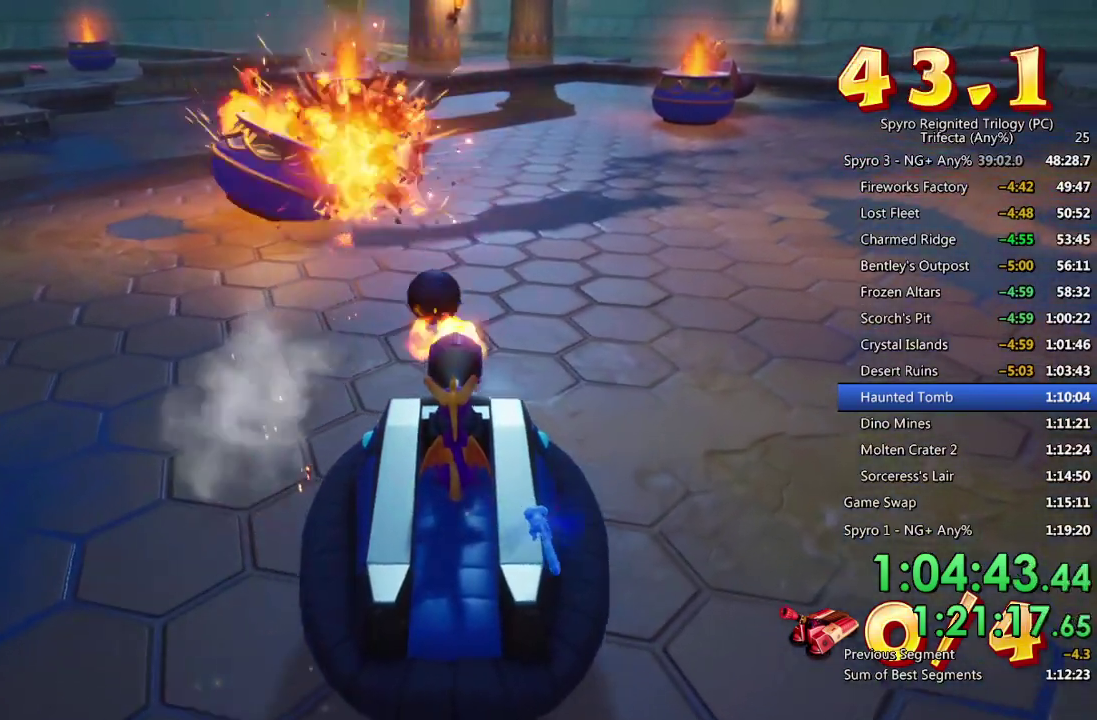
{"buttons": ["R1"], "left_stick": "up", "right_stick": "center", "events": [[67, "left_stick", "up-left"], [167, "left_stick", "up"], [283, "R1", "down"], [400, "CIRCLE", "down"], [483, "CIRCLE", "up"]]}
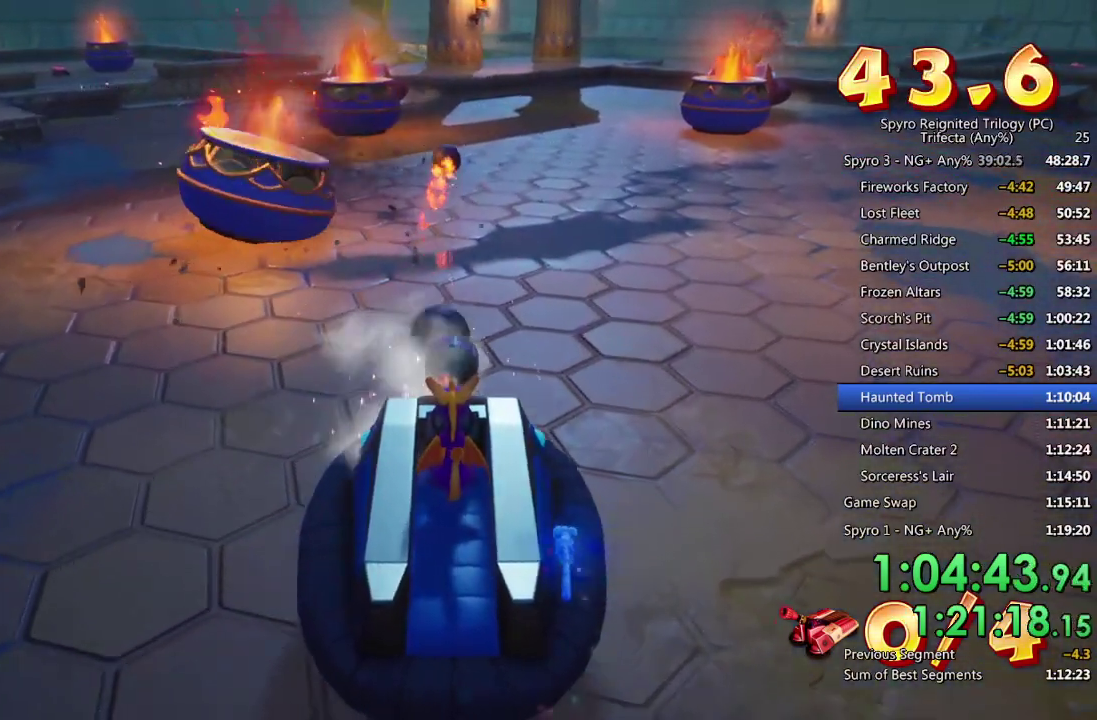
{"buttons": ["R1"], "left_stick": "up-right", "right_stick": "center", "events": [[50, "CIRCLE", "down"], [117, "CIRCLE", "up"], [250, "left_stick", "up-right"]]}
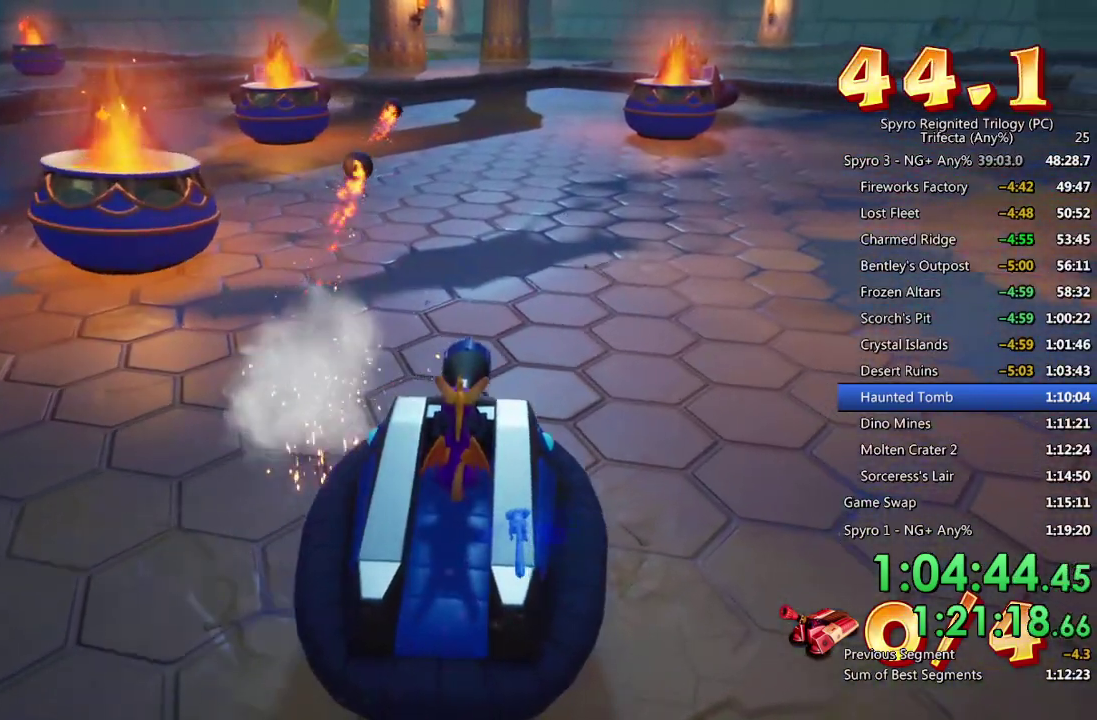
{"buttons": ["R1"], "left_stick": "up-right", "right_stick": "center", "events": [[217, "left_stick", "up"], [300, "left_stick", "up-right"]]}
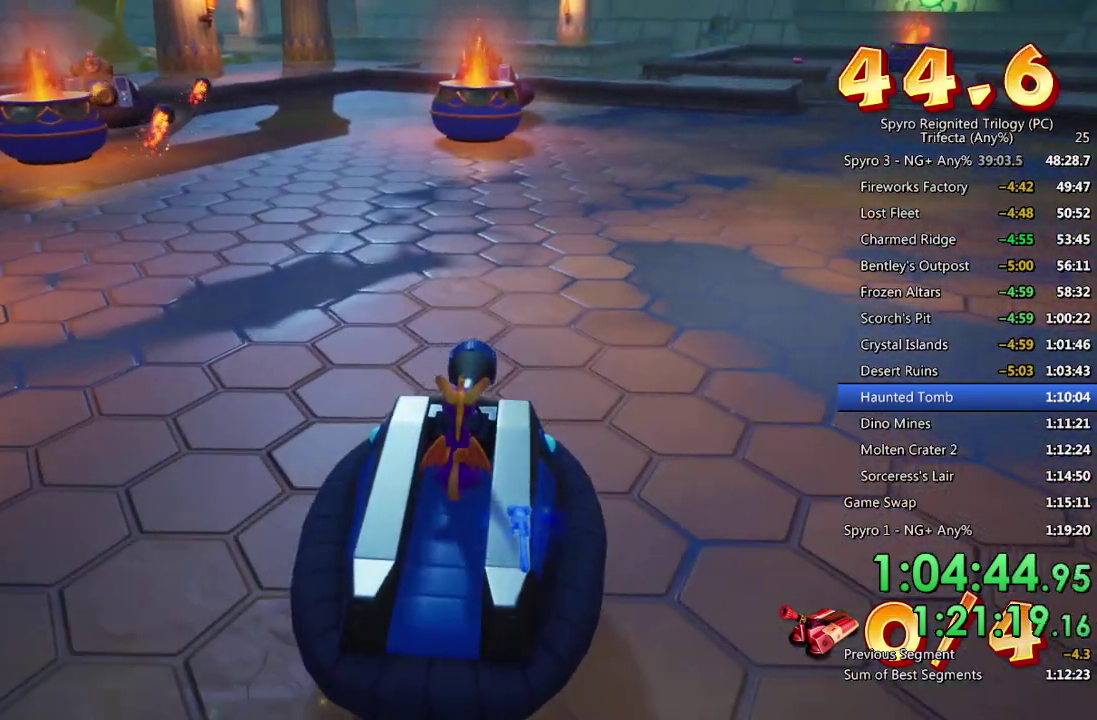
{"buttons": ["CIRCLE", "R1"], "left_stick": "up", "right_stick": "center", "events": [[167, "left_stick", "up"], [267, "left_stick", "up-left"], [350, "CIRCLE", "down"], [367, "left_stick", "up"], [417, "CIRCLE", "up"], [467, "CIRCLE", "down"]]}
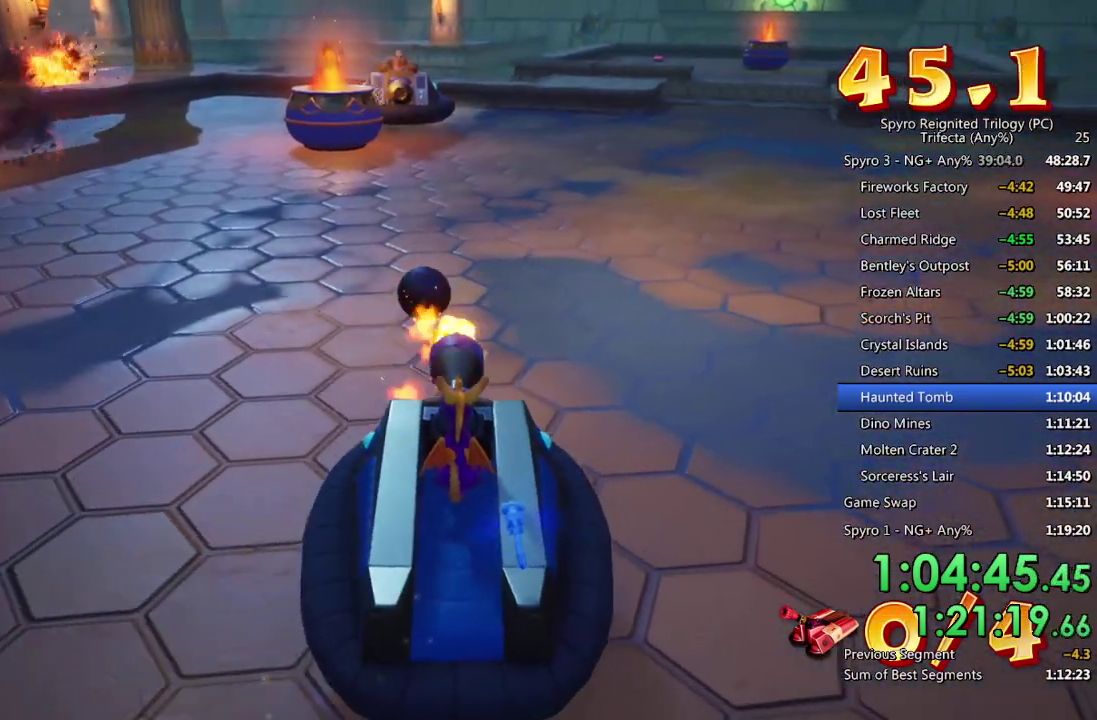
{"buttons": ["R1"], "left_stick": "right", "right_stick": "center", "events": [[33, "CIRCLE", "up"], [133, "left_stick", "up-right"], [217, "left_stick", "right"]]}
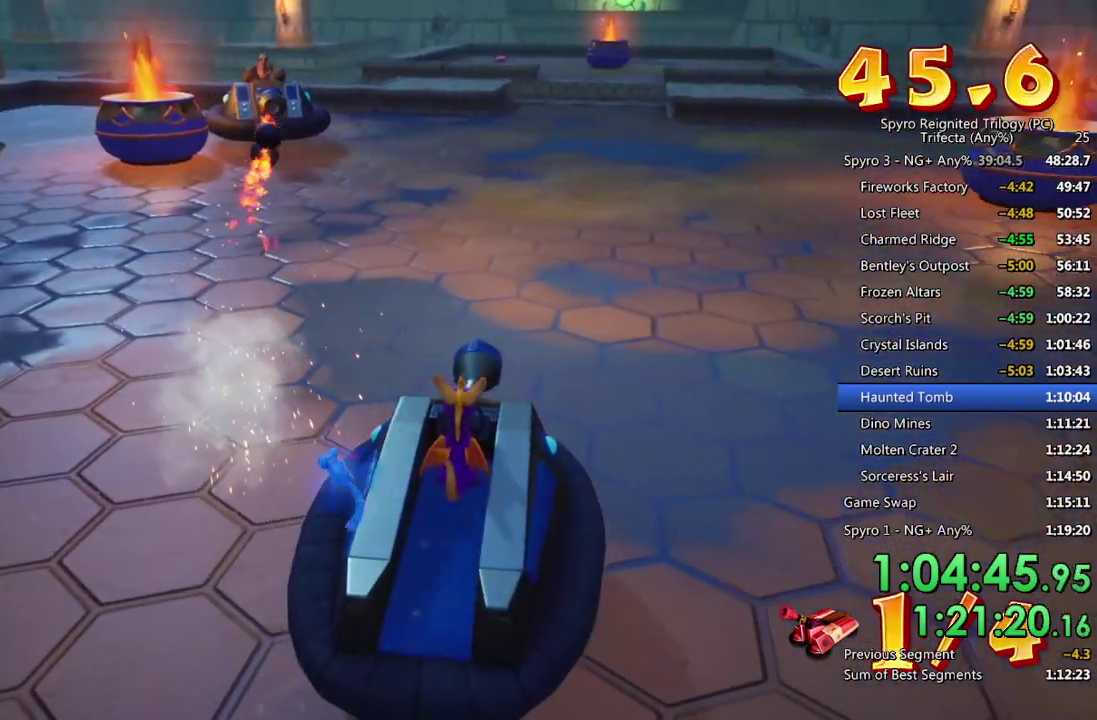
{"buttons": ["R1"], "left_stick": "right", "right_stick": "center", "events": []}
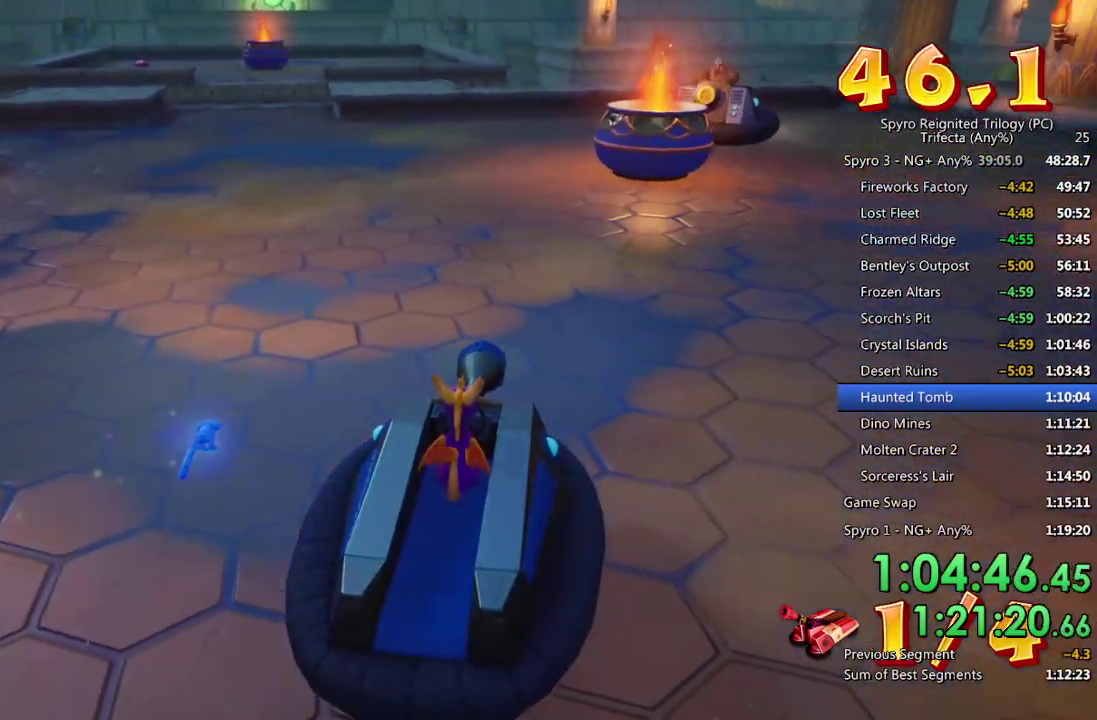
{"buttons": ["R1"], "left_stick": "up-left", "right_stick": "center", "events": [[167, "left_stick", "up-right"], [317, "left_stick", "up"], [417, "left_stick", "up-left"], [433, "CIRCLE", "down"], [500, "CIRCLE", "up"]]}
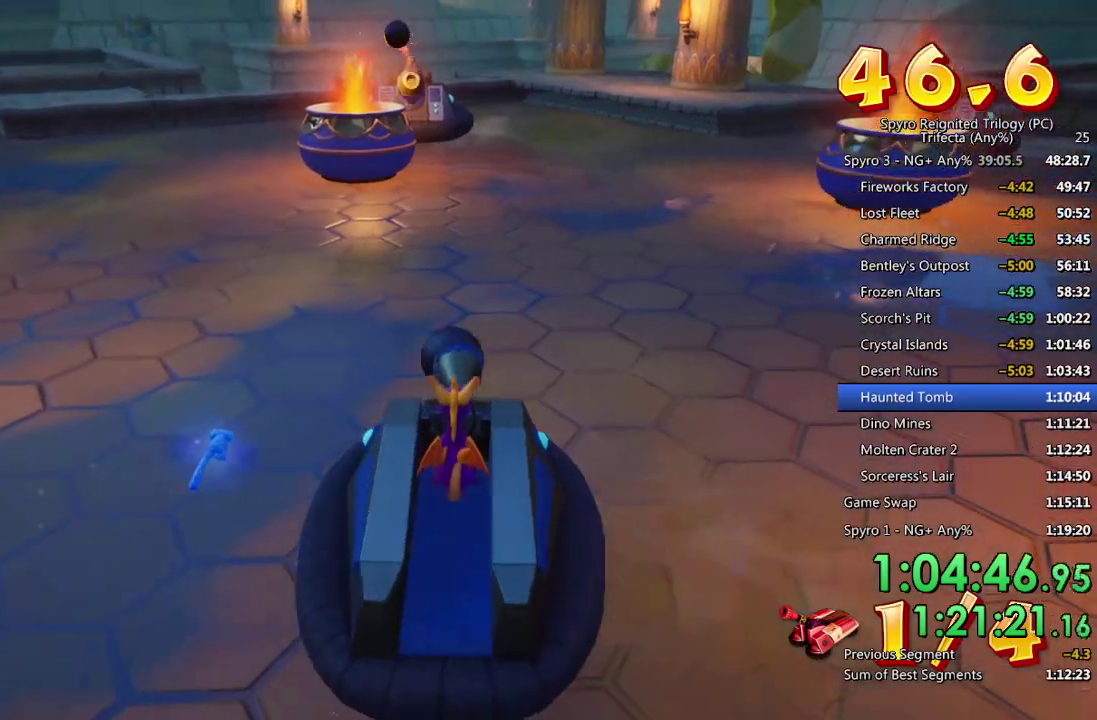
{"buttons": ["CIRCLE", "R1"], "left_stick": "up-right", "right_stick": "center"}
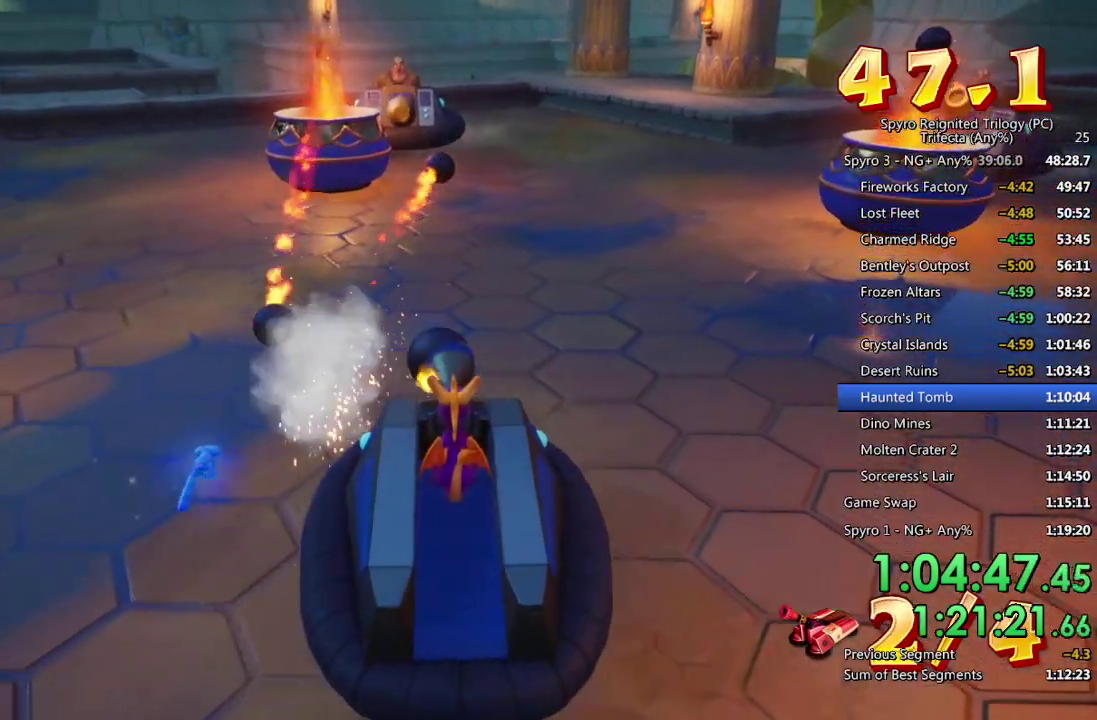
{"buttons": ["R1"], "left_stick": "down-right", "right_stick": "center"}
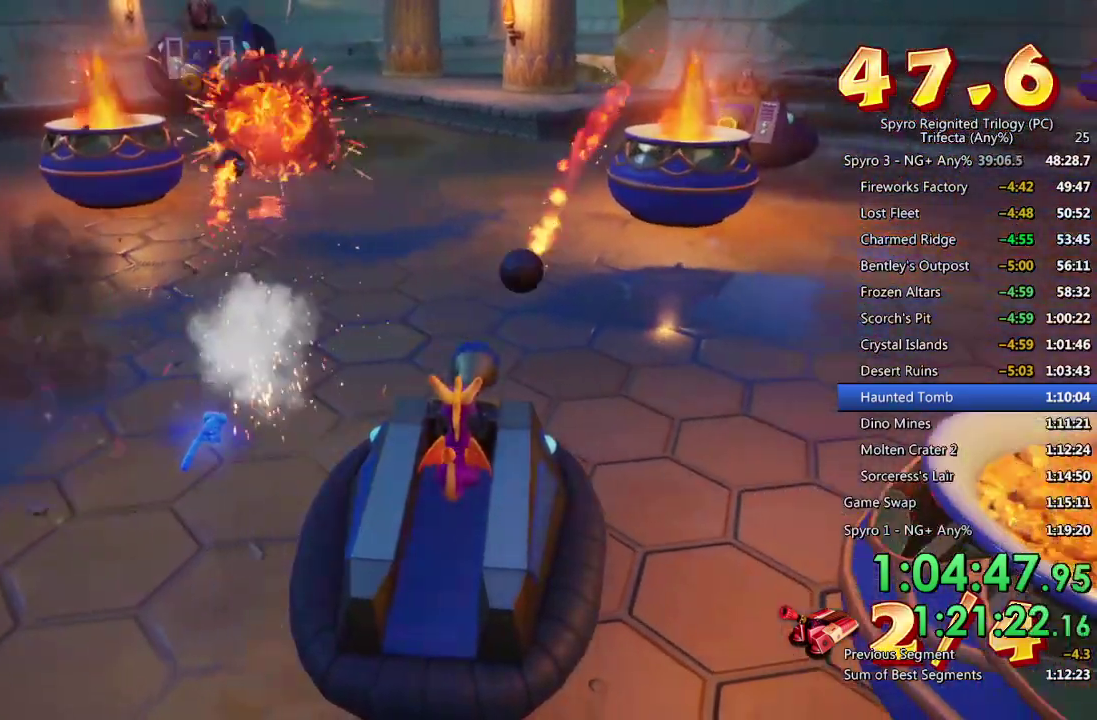
{"buttons": ["R1"], "left_stick": "up", "right_stick": "center", "events": [[67, "left_stick", "right"], [167, "left_stick", "up-right"], [283, "left_stick", "up"], [367, "CIRCLE", "down"], [450, "CIRCLE", "up"]]}
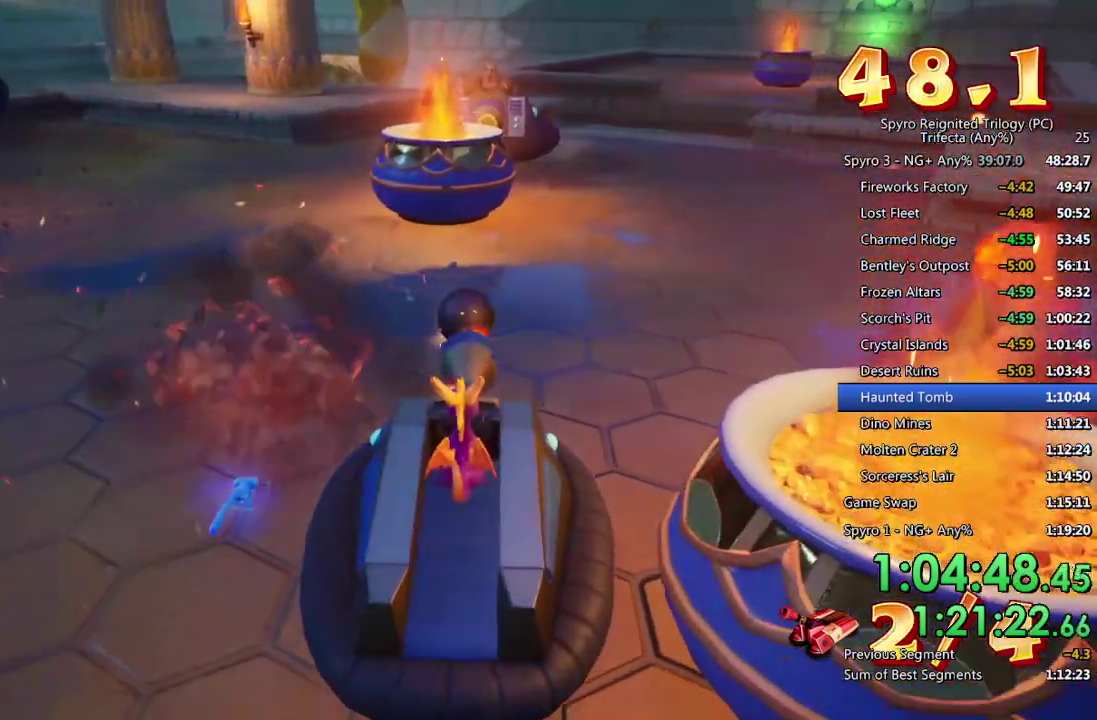
{"buttons": ["CIRCLE", "R1"], "left_stick": "up-left", "right_stick": "center", "events": [[100, "left_stick", "up-right"], [167, "left_stick", "down-left"], [250, "left_stick", "up"], [317, "left_stick", "up-left"], [467, "CIRCLE", "down"]]}
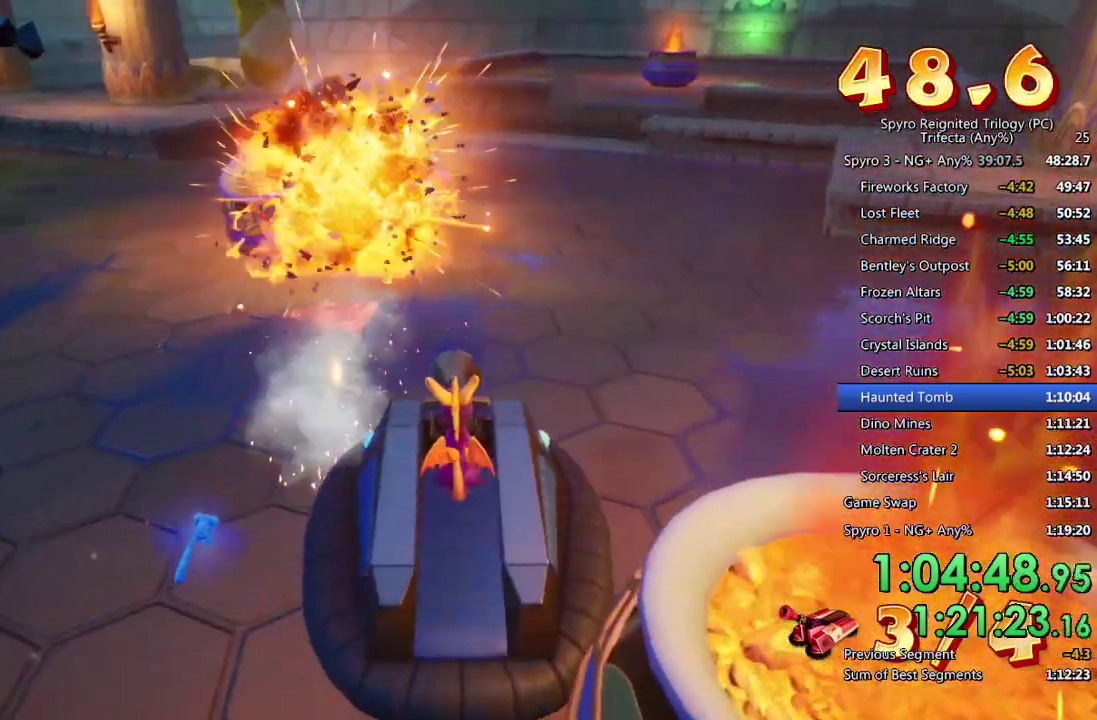
{"buttons": ["R1"], "left_stick": "up", "right_stick": "center", "events": [[33, "CIRCLE", "up"], [83, "CIRCLE", "down"], [167, "left_stick", "up"], [183, "CIRCLE", "up"], [283, "left_stick", "up-left"], [467, "left_stick", "up"]]}
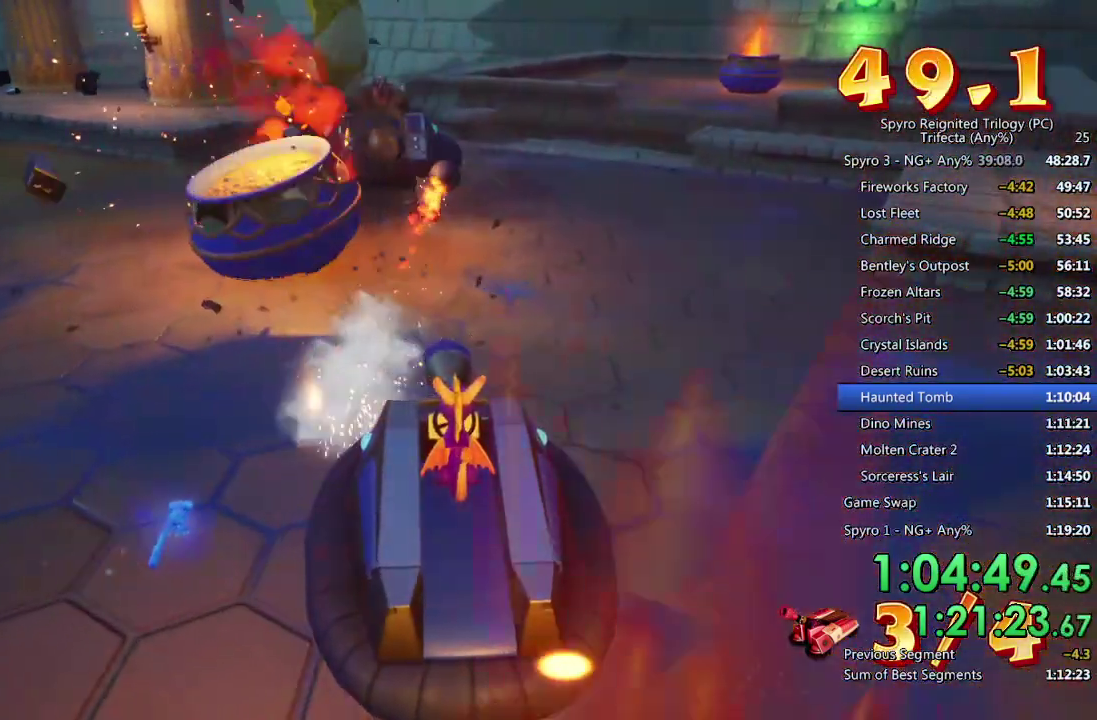
{"buttons": ["R1"], "left_stick": "center", "right_stick": "center", "events": [[83, "left_stick", "up-left"], [333, "left_stick", "up"], [450, "left_stick", "center"]]}
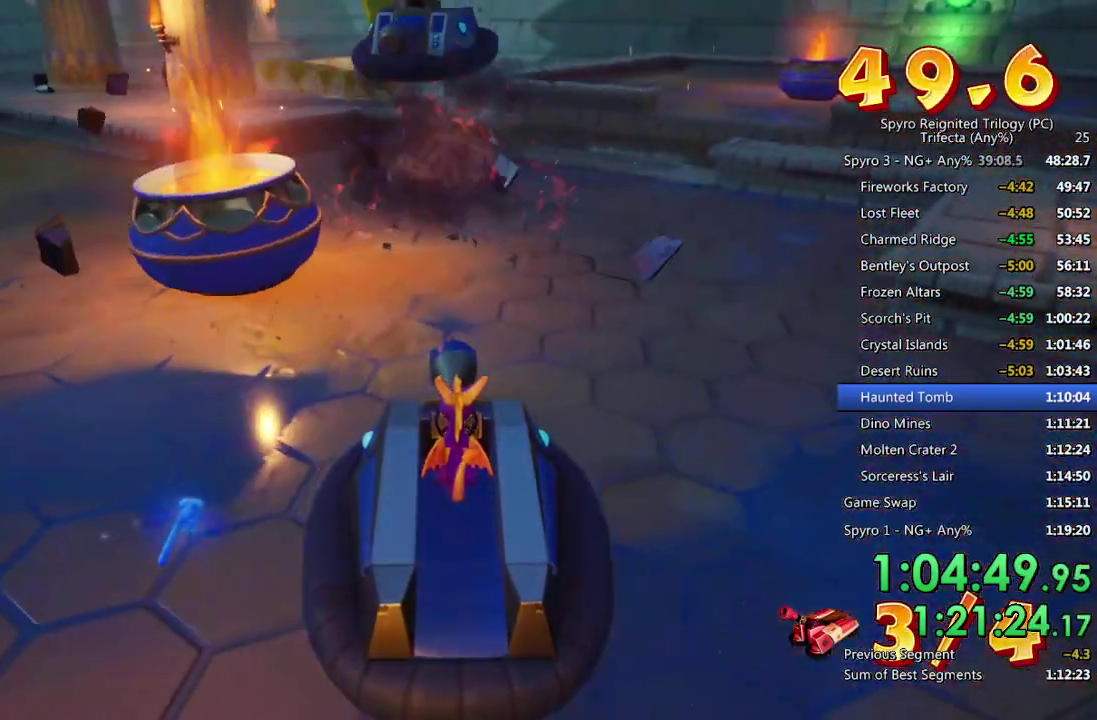
{"buttons": ["R1"], "left_stick": "center", "right_stick": "center", "events": []}
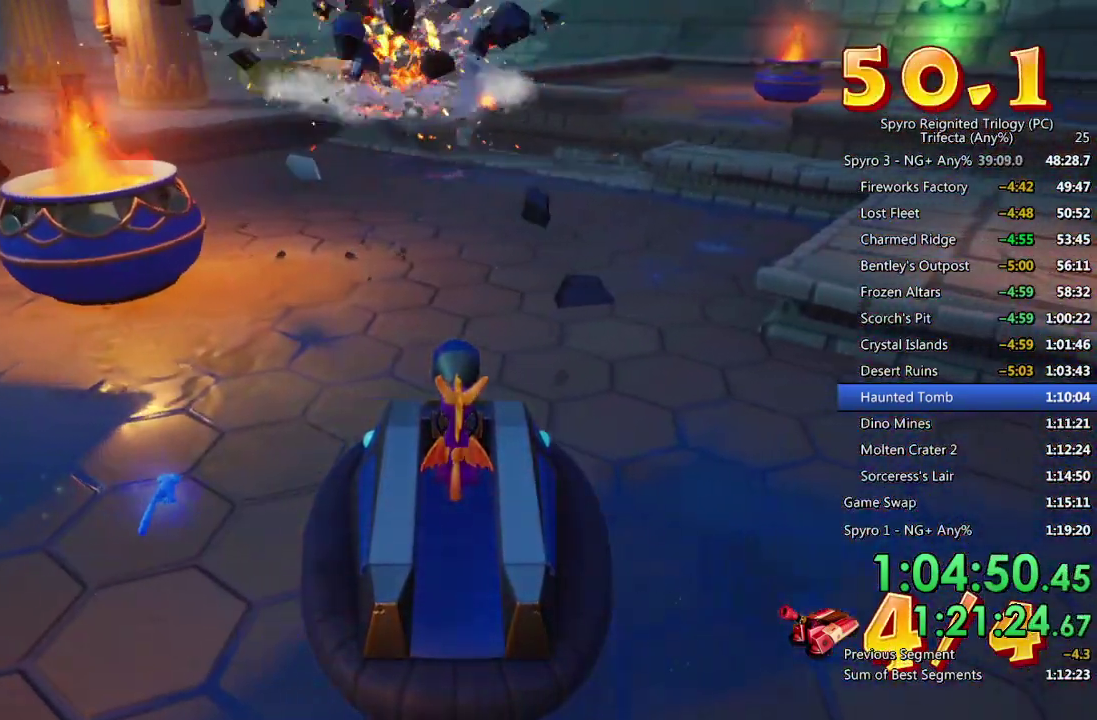
{"buttons": [], "left_stick": "center", "right_stick": "center", "events": [[83, "R1", "up"]]}
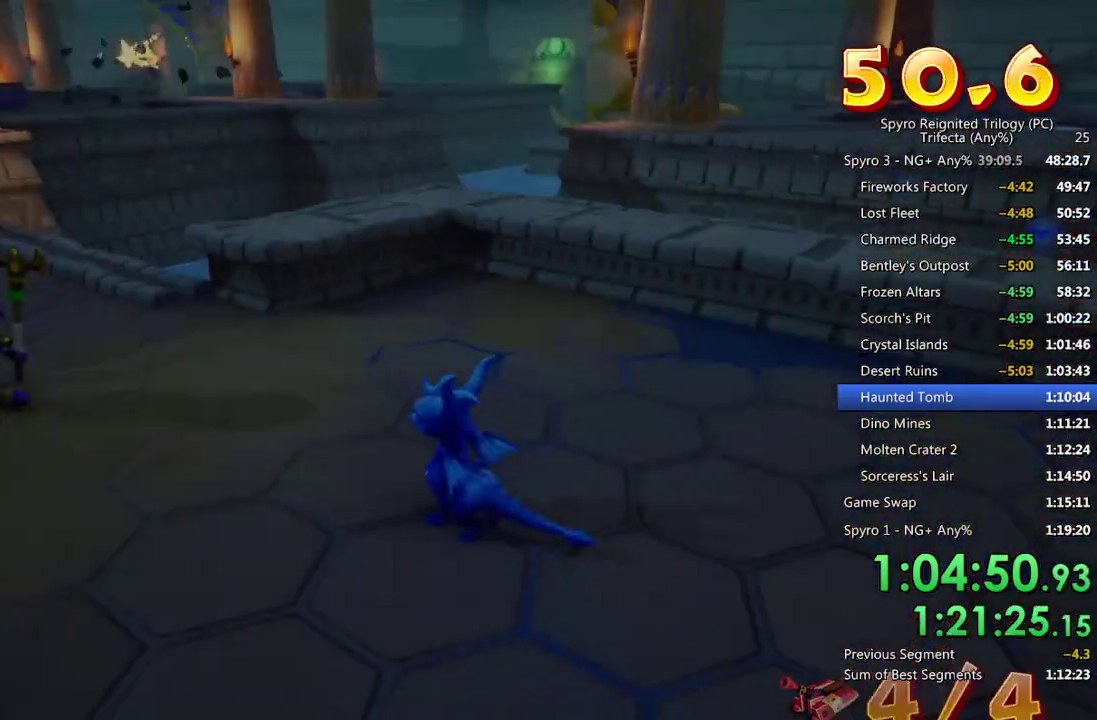
{"buttons": [], "left_stick": "center", "right_stick": "center", "events": [[167, "CROSS", "down"], [233, "CROSS", "up"], [300, "CROSS", "down"], [367, "CROSS", "up"], [433, "CROSS", "down"], [483, "CROSS", "up"]]}
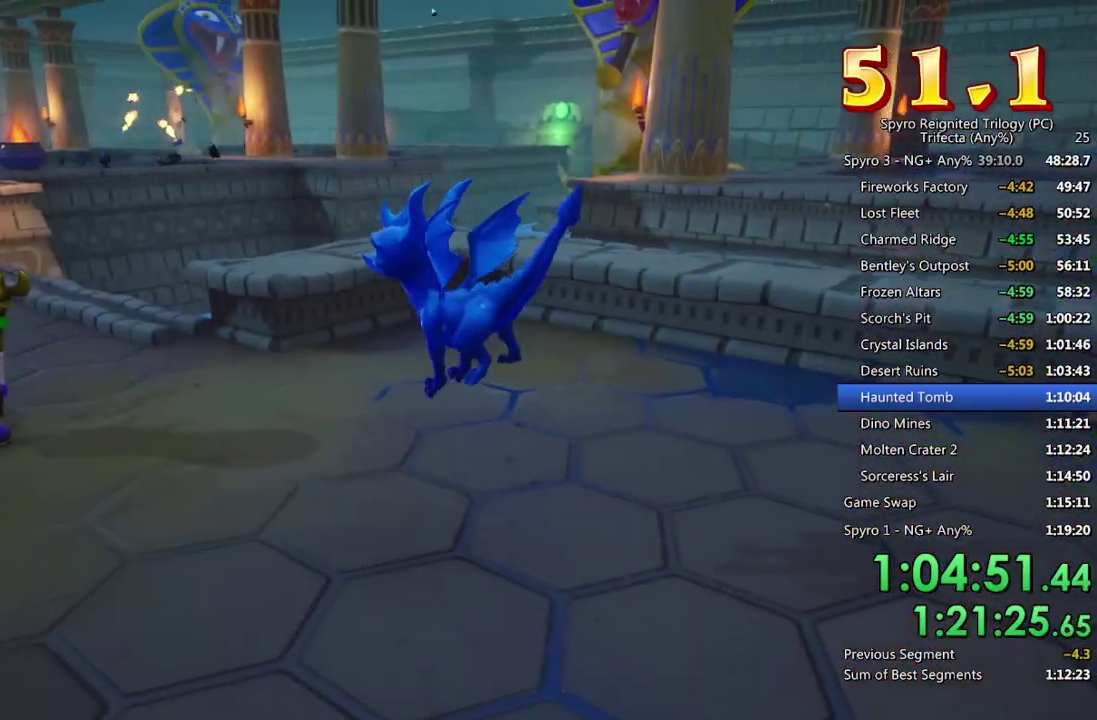
{"buttons": [], "left_stick": "center", "right_stick": "center", "events": [[50, "CROSS", "down"], [117, "CROSS", "up"], [167, "CROSS", "down"], [233, "CROSS", "up"], [300, "CROSS", "down"], [350, "CROSS", "up"], [417, "CROSS", "down"], [467, "CROSS", "up"]]}
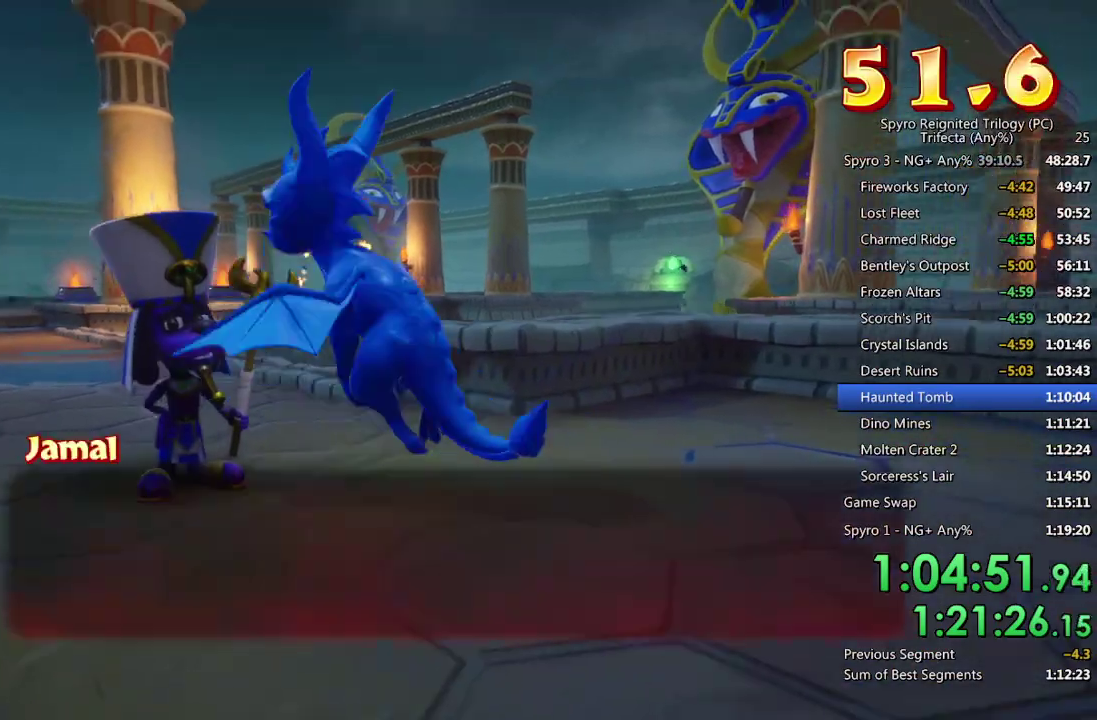
{"buttons": [], "left_stick": "center", "right_stick": "center", "events": [[150, "CROSS", "down"], [200, "CROSS", "up"], [267, "CROSS", "down"], [317, "CROSS", "up"], [383, "CROSS", "down"], [450, "CROSS", "up"]]}
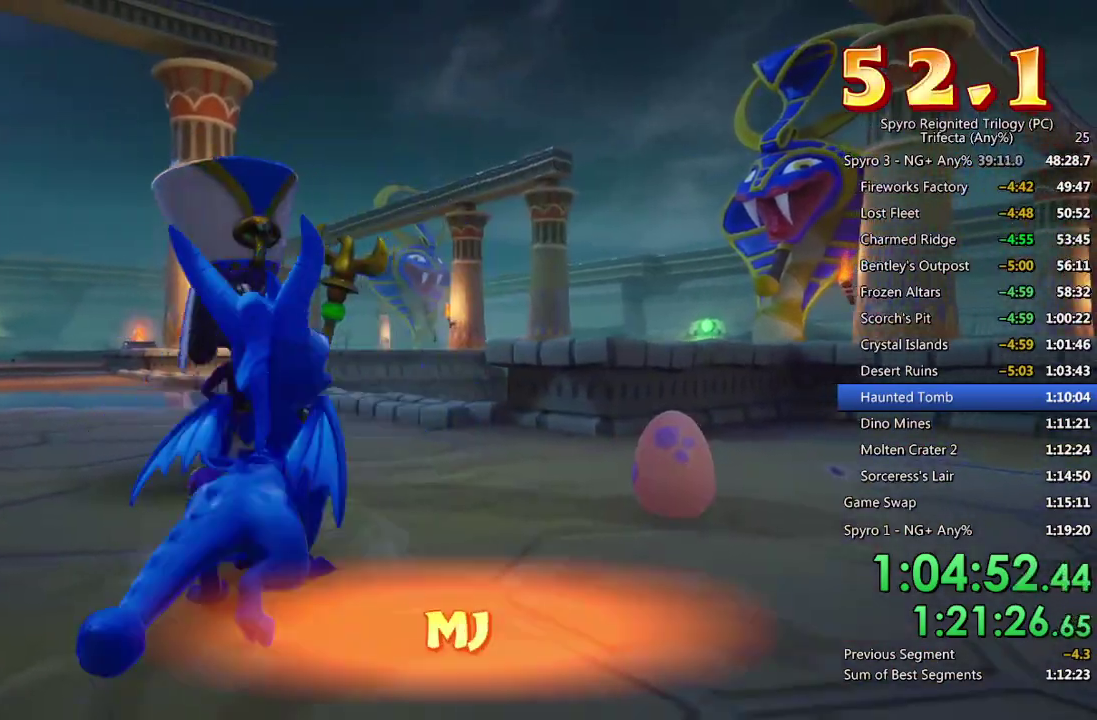
{"buttons": ["CROSS"], "left_stick": "center", "right_stick": "center", "events": [[133, "CROSS", "down"], [183, "CROSS", "up"], [250, "CROSS", "down"], [317, "CROSS", "up"], [367, "CROSS", "down"], [433, "CROSS", "up"], [483, "CROSS", "down"]]}
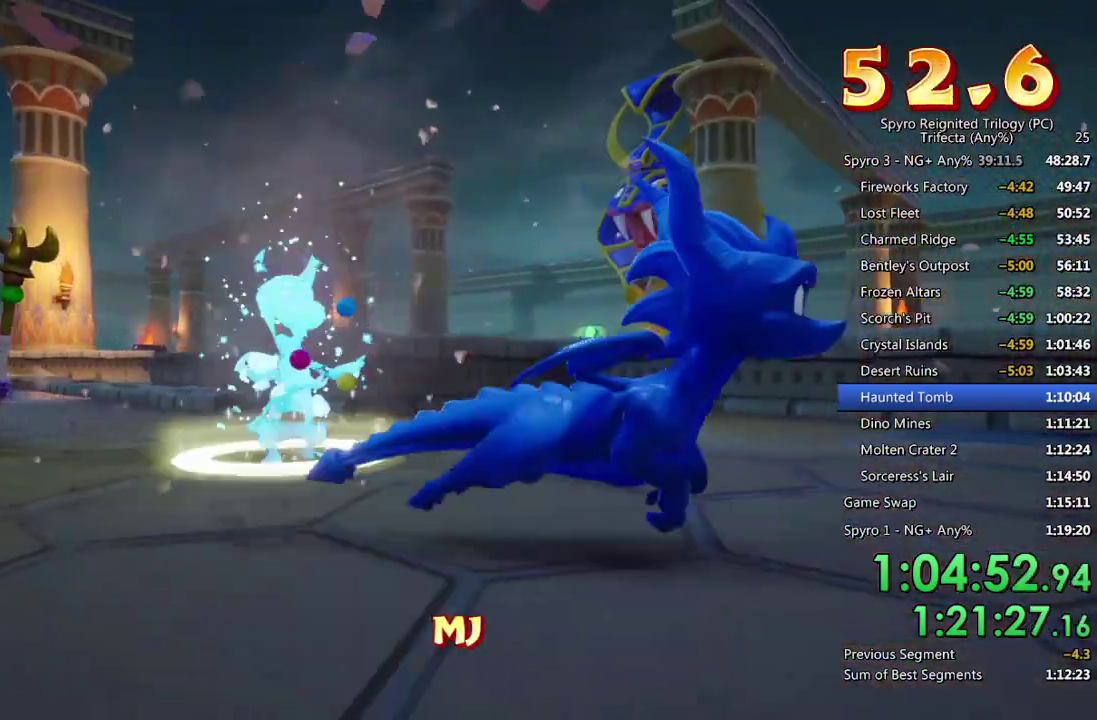
{"buttons": [], "left_stick": "center", "right_stick": "center", "events": [[83, "CROSS", "up"]]}
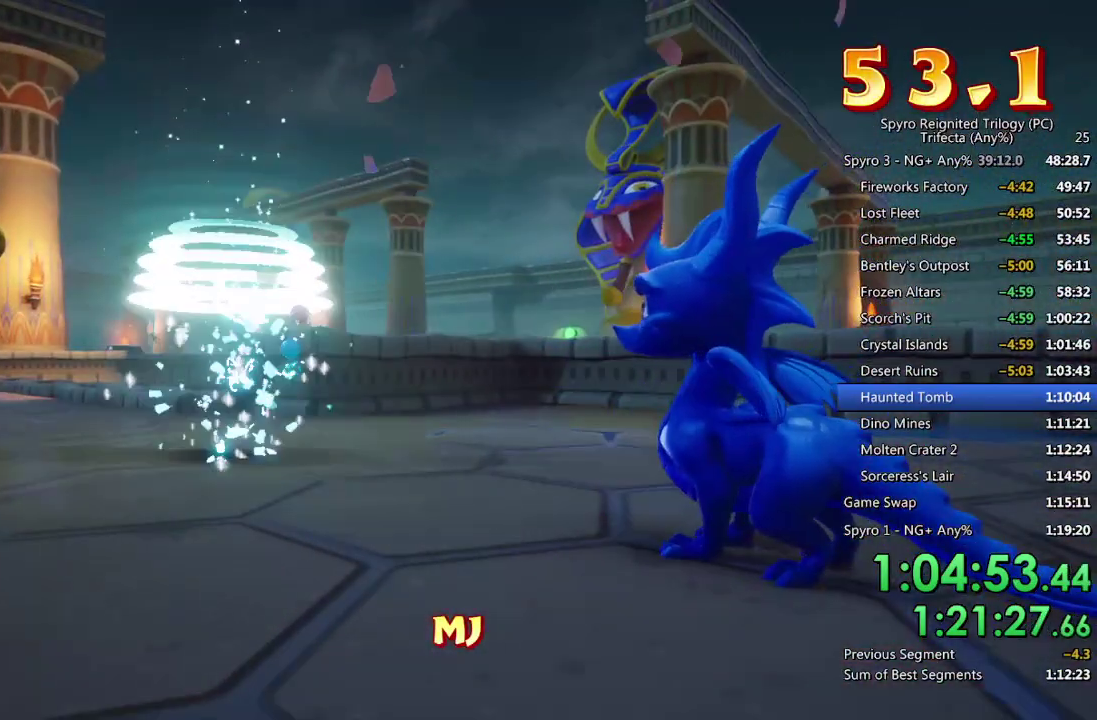
{"buttons": [], "left_stick": "center", "right_stick": "center", "events": []}
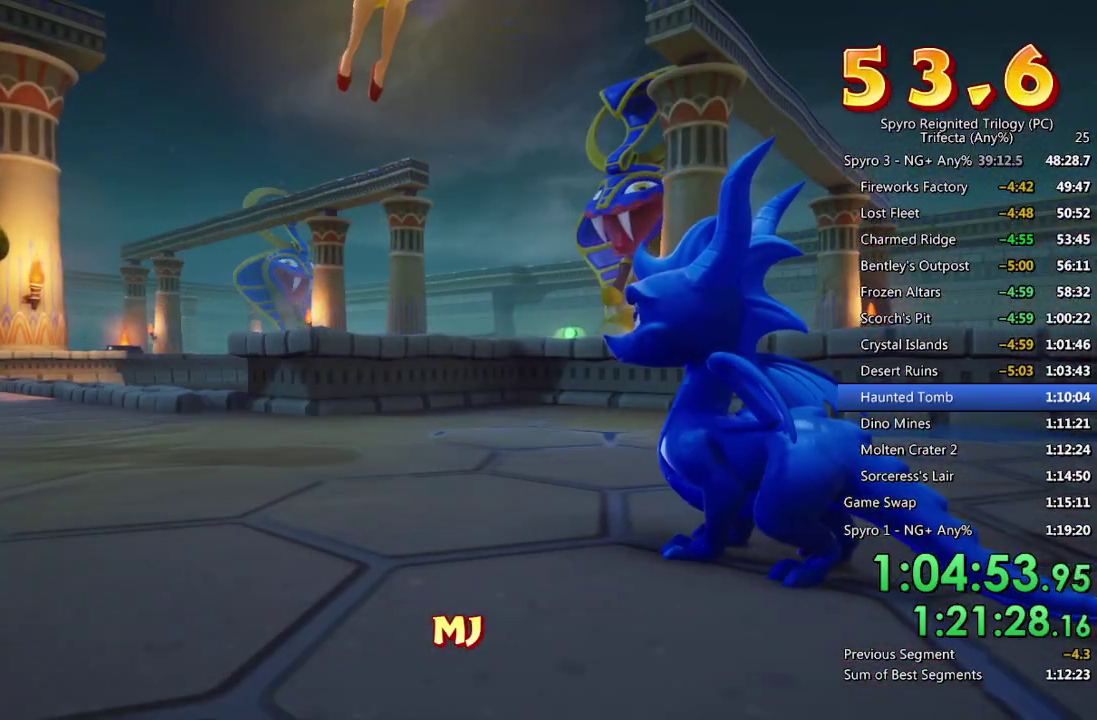
{"buttons": [], "left_stick": "center", "right_stick": "center", "events": [[83, "CROSS", "down"], [133, "CROSS", "up"], [200, "CROSS", "down"], [267, "CROSS", "up"], [317, "CROSS", "down"], [383, "CROSS", "up"], [450, "CROSS", "down"], [500, "CROSS", "up"]]}
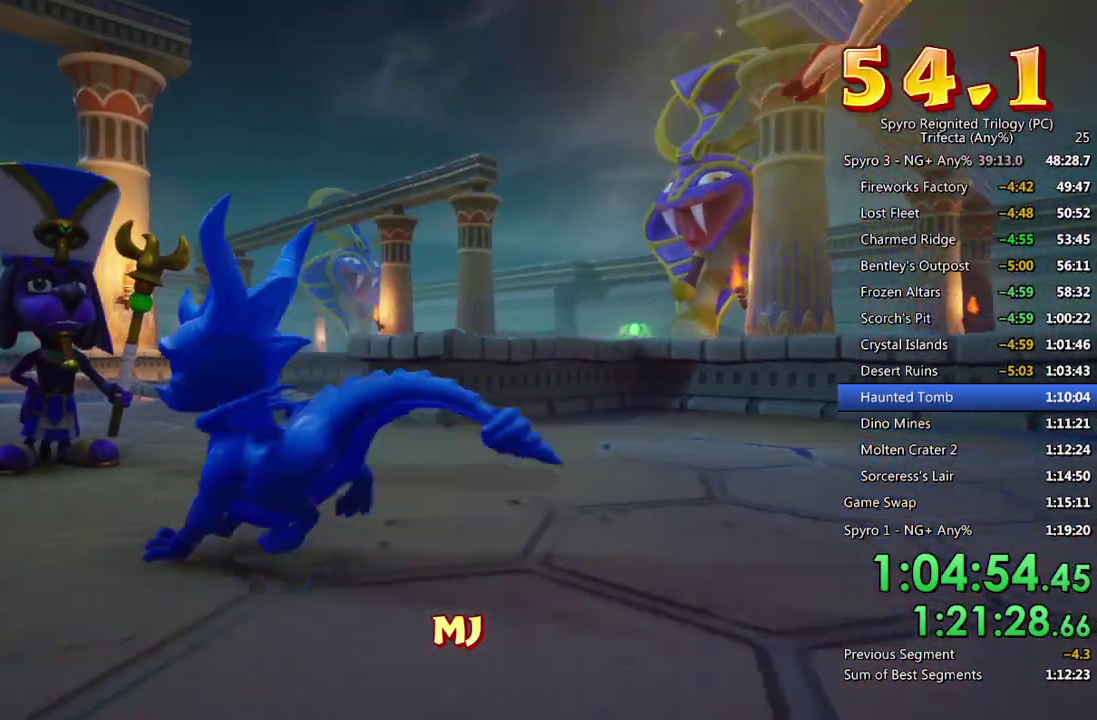
{"buttons": [], "left_stick": "center", "right_stick": "center", "events": [[67, "CROSS", "down"], [117, "CROSS", "up"], [183, "CROSS", "down"], [233, "CROSS", "up"], [300, "CROSS", "down"], [350, "CROSS", "up"], [400, "CROSS", "down"], [467, "CROSS", "up"]]}
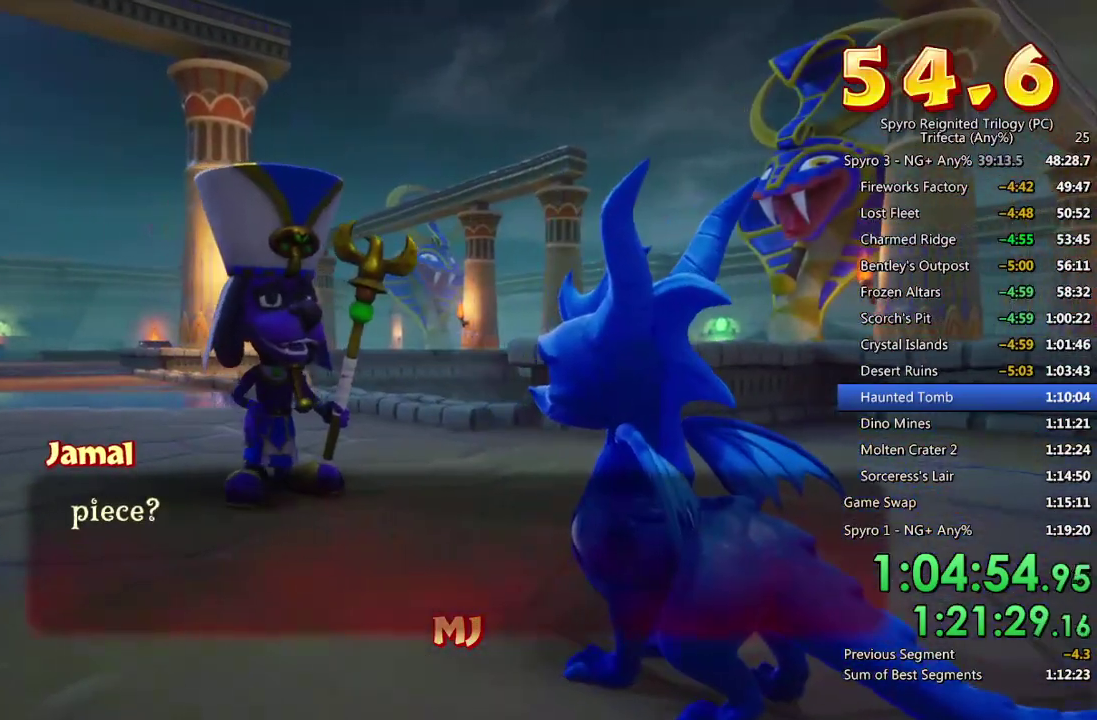
{"buttons": ["CROSS"], "left_stick": "center", "right_stick": "center", "events": [[17, "CROSS", "down"], [67, "CROSS", "up"], [133, "CROSS", "down"], [183, "CROSS", "up"], [250, "CROSS", "down"], [300, "CROSS", "up"], [367, "CROSS", "down"], [417, "CROSS", "up"], [483, "CROSS", "down"]]}
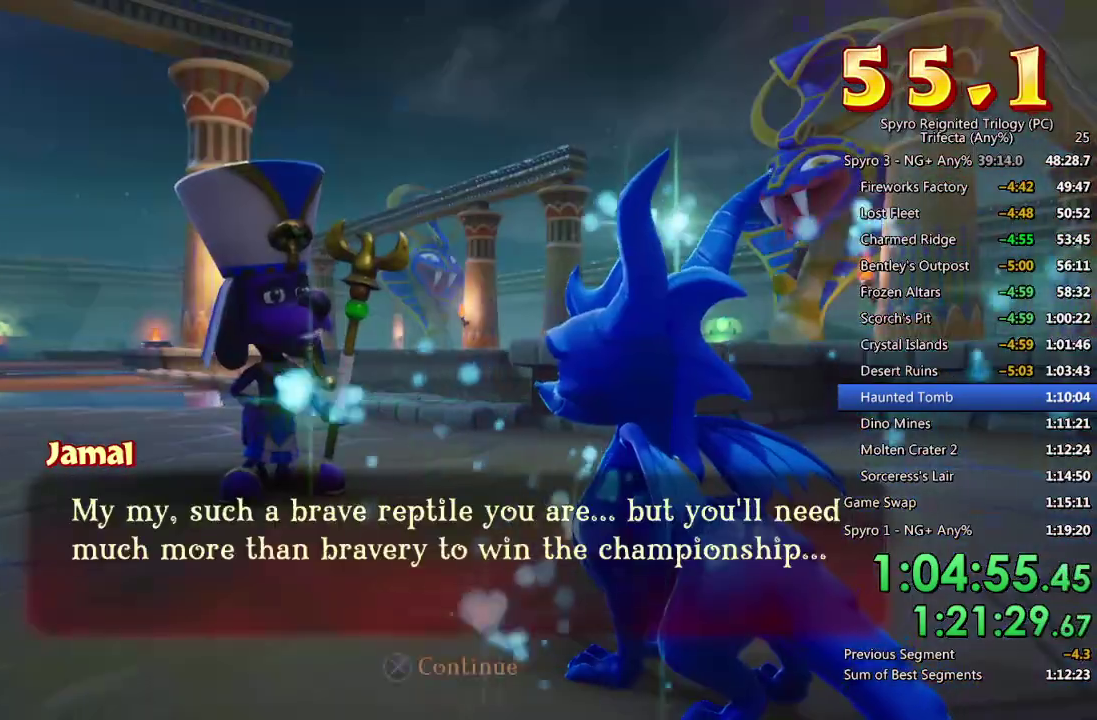
{"buttons": ["CROSS"], "left_stick": "center", "right_stick": "center", "events": [[33, "CROSS", "up"], [100, "CROSS", "down"], [150, "CROSS", "up"], [217, "CROSS", "down"], [267, "CROSS", "up"], [333, "CROSS", "down"], [400, "CROSS", "up"], [450, "CROSS", "down"]]}
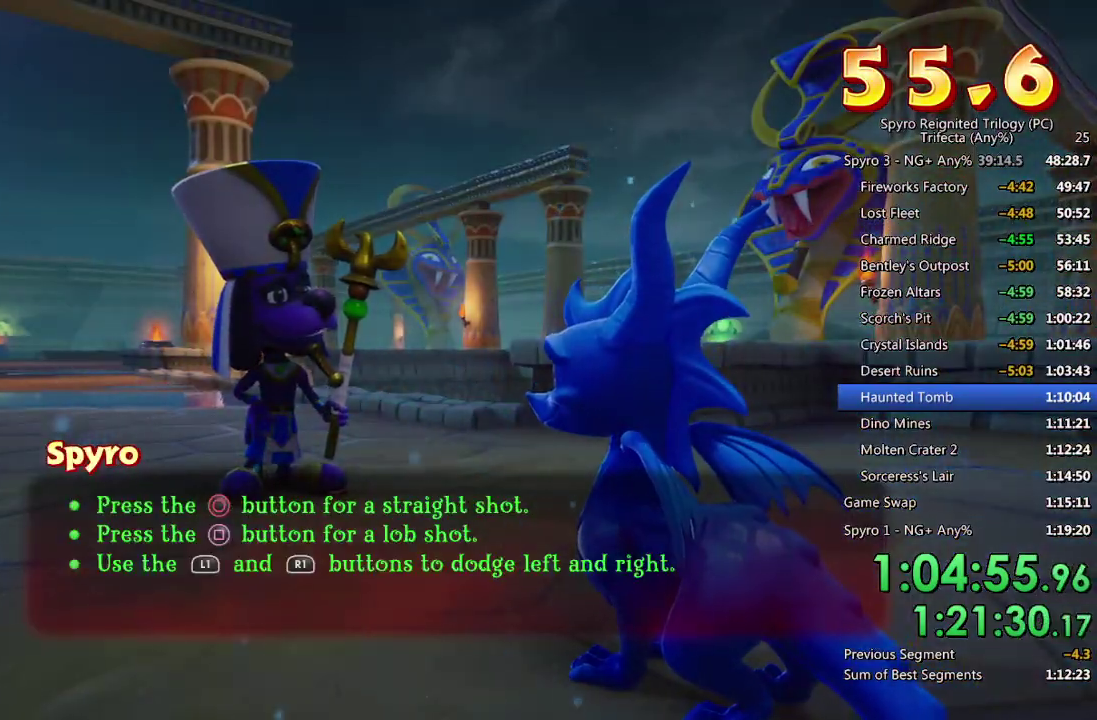
{"buttons": [], "left_stick": "center", "right_stick": "center", "events": [[17, "CROSS", "up"]]}
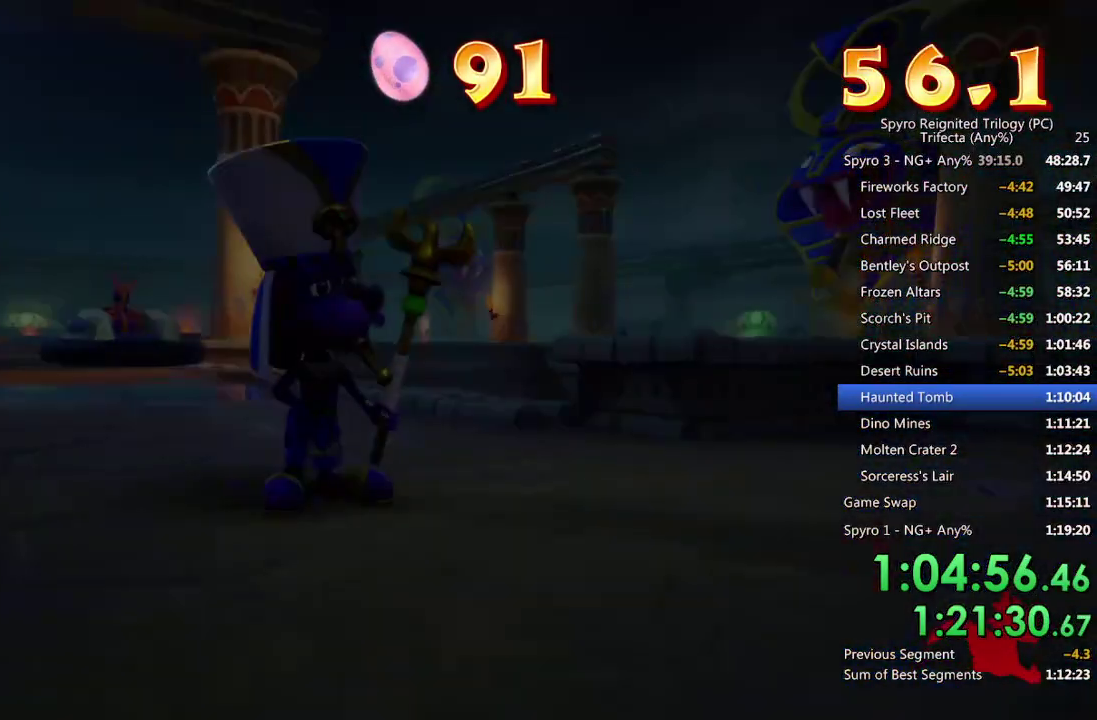
{"buttons": ["CROSS"], "left_stick": "center", "right_stick": "center", "events": [[283, "START", "down"], [367, "START", "up"], [483, "CROSS", "down"]]}
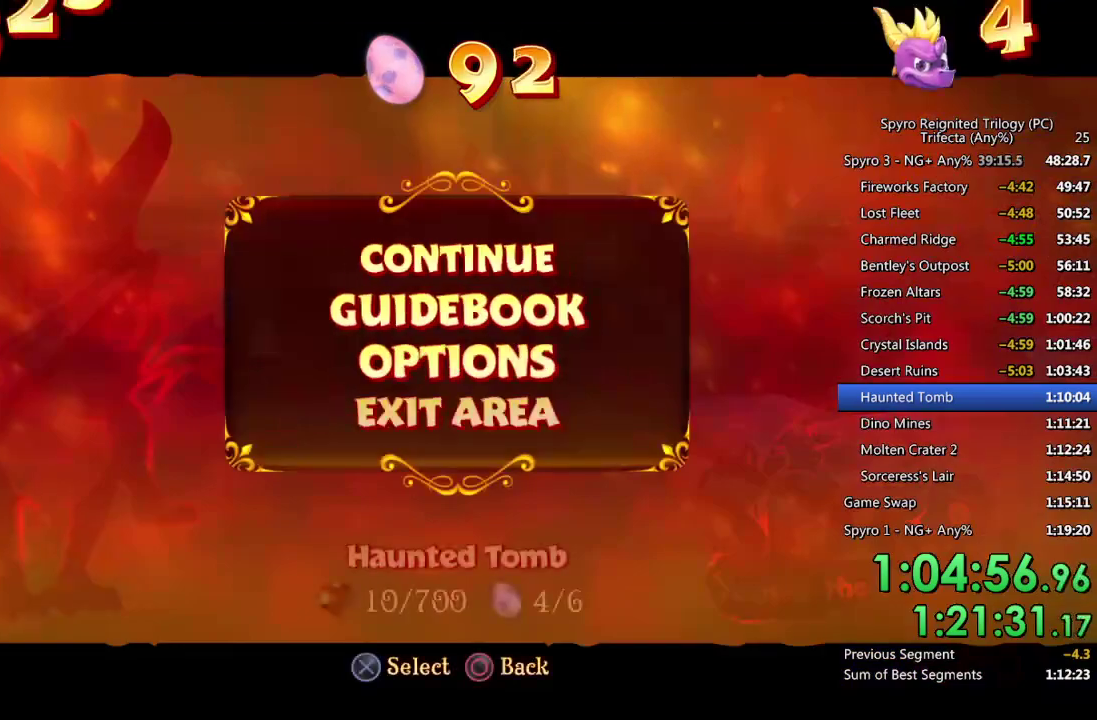
{"buttons": [], "left_stick": "center", "right_stick": "center", "events": [[50, "CROSS", "up"], [50, "DPAD_UP", "down"], [100, "CROSS", "down"], [117, "DPAD_UP", "up"], [167, "CROSS", "up"]]}